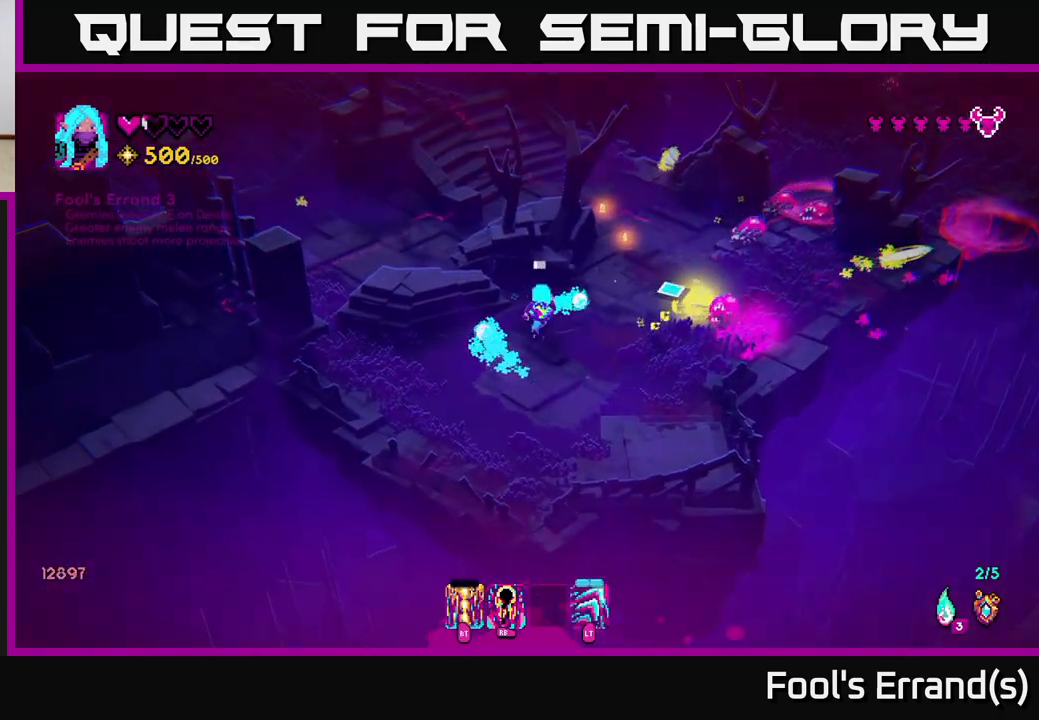
Gameplay with a controller (Xbox layout); each line is a JSON object with the inputs held at the frame after it. "events" lists button and stick changes between this image and that frame as [ms after this image, input, new state], when the widget could be followed in between.
{"buttons": [], "left_stick": "center", "right_stick": "up-right", "events": [[33, "left_stick", "left"], [167, "left_stick", "down"], [267, "left_stick", "center"]]}
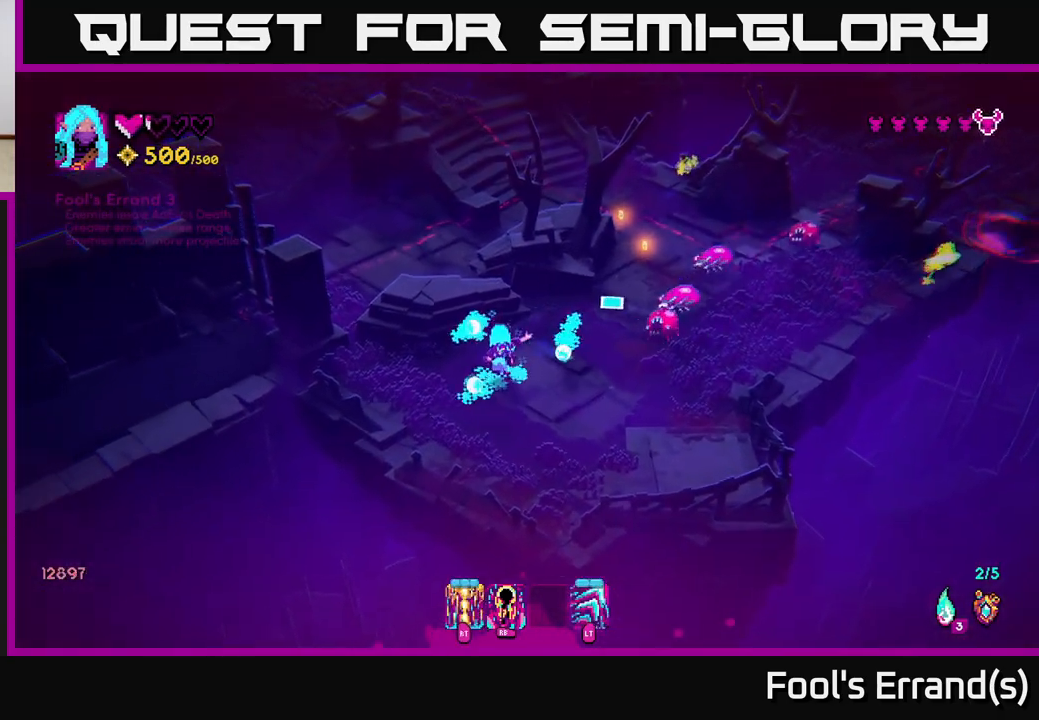
{"buttons": [], "left_stick": "left", "right_stick": "up-right", "events": [[50, "left_stick", "down"], [200, "R2", "down"], [200, "left_stick", "center"], [283, "R2", "up"], [433, "left_stick", "left"]]}
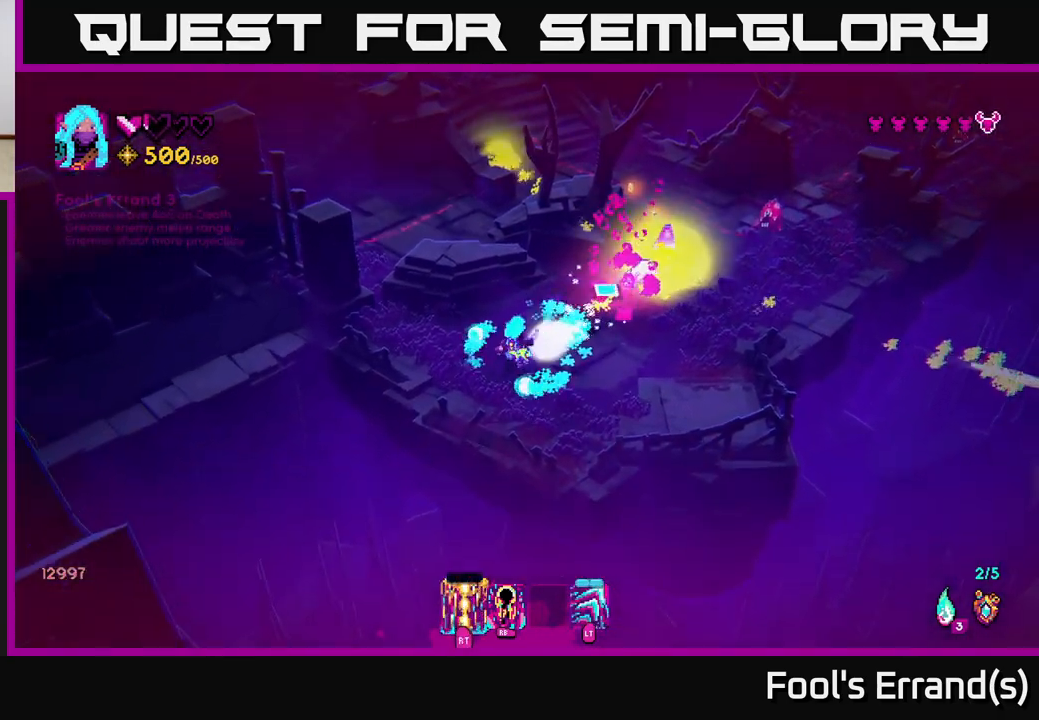
{"buttons": [], "left_stick": "center", "right_stick": "up-right", "events": [[67, "R2", "down"], [67, "left_stick", "center"], [150, "R2", "up"], [383, "left_stick", "right"], [483, "left_stick", "center"]]}
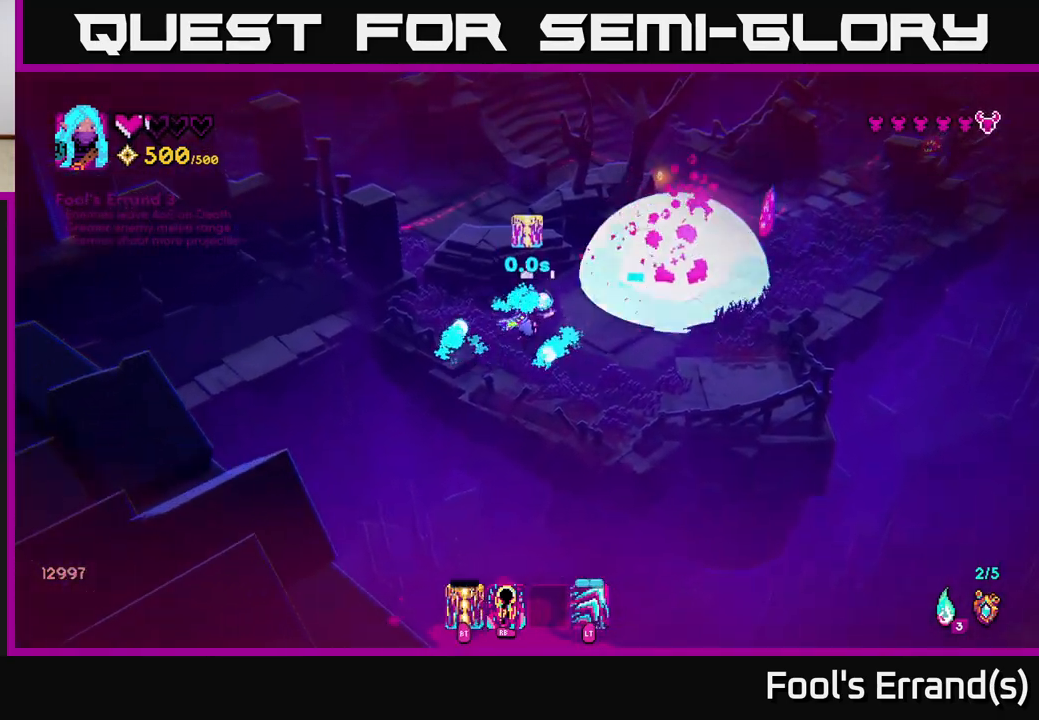
{"buttons": [], "left_stick": "center", "right_stick": "up-right", "events": [[33, "R1", "down"], [67, "left_stick", "down-right"], [117, "R1", "up"], [150, "left_stick", "center"], [433, "R1", "down"], [500, "R1", "up"]]}
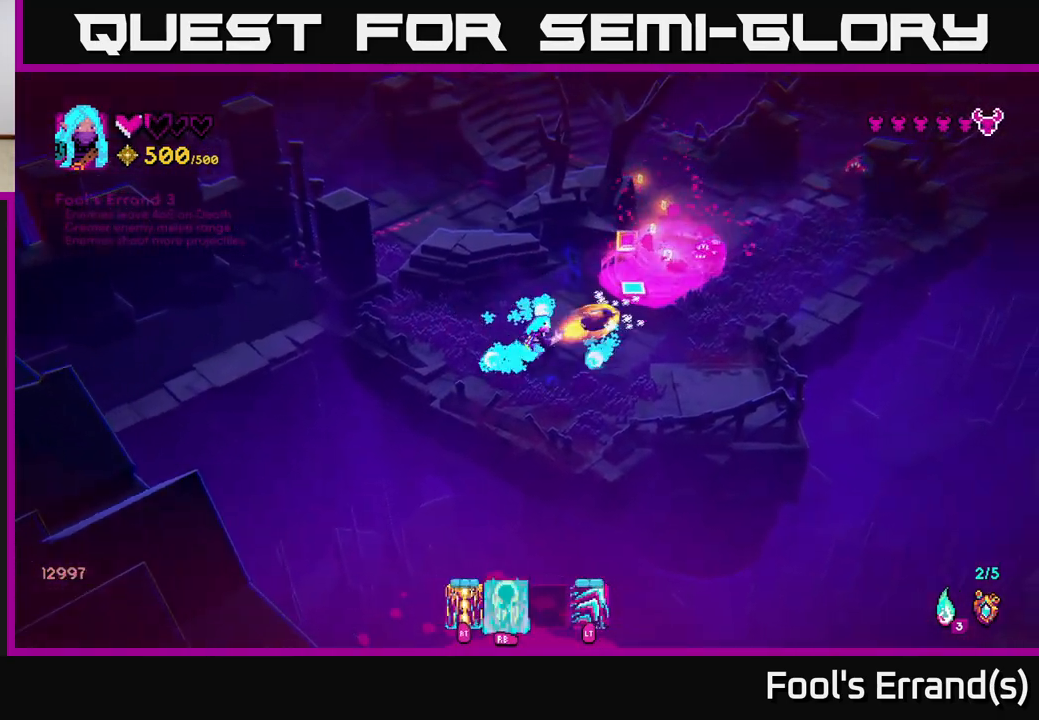
{"buttons": [], "left_stick": "center", "right_stick": "up-right", "events": []}
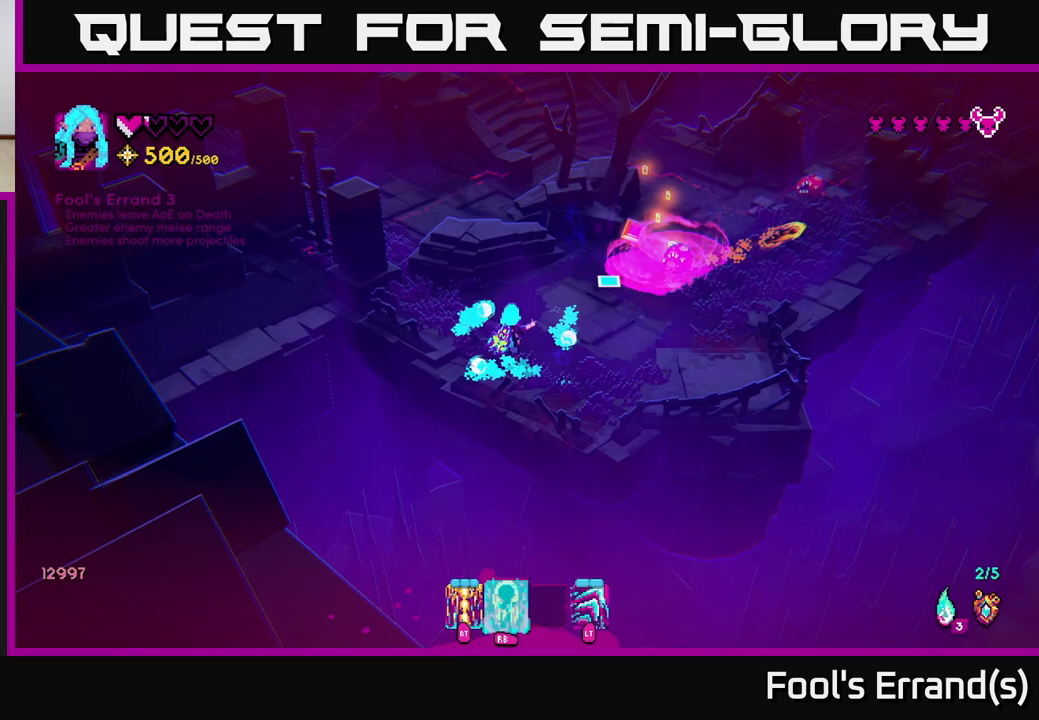
{"buttons": [], "left_stick": "center", "right_stick": "up-right", "events": [[50, "left_stick", "up-right"], [217, "R2", "down"], [217, "left_stick", "center"], [283, "left_stick", "down"], [350, "R2", "up"], [433, "left_stick", "center"]]}
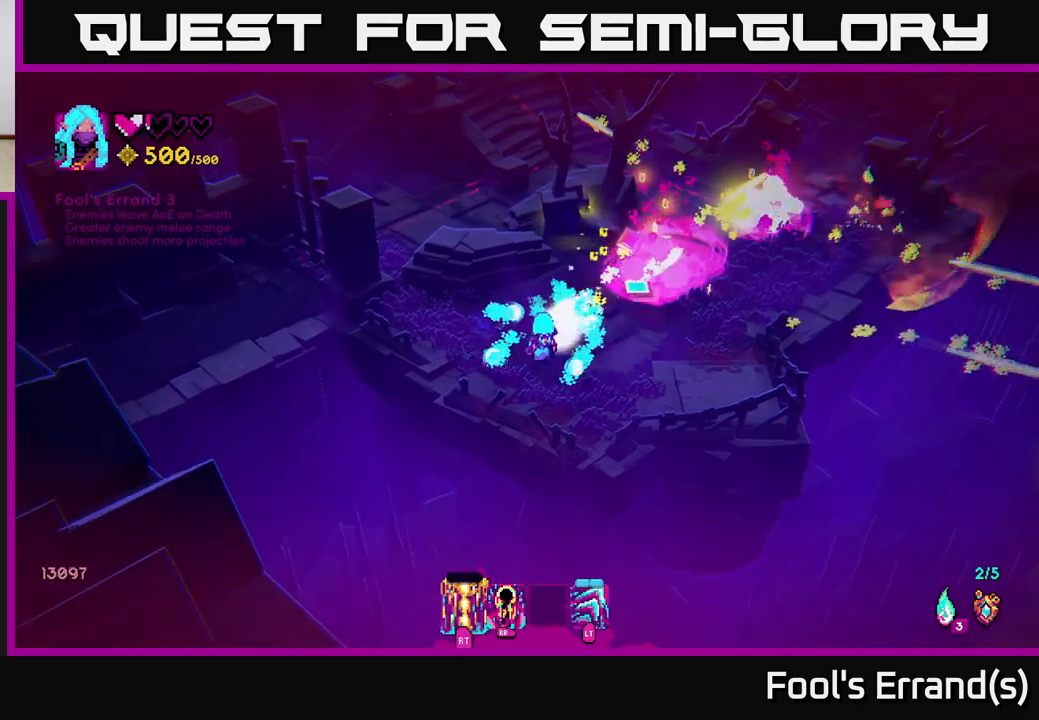
{"buttons": [], "left_stick": "center", "right_stick": "center", "events": [[450, "right_stick", "center"]]}
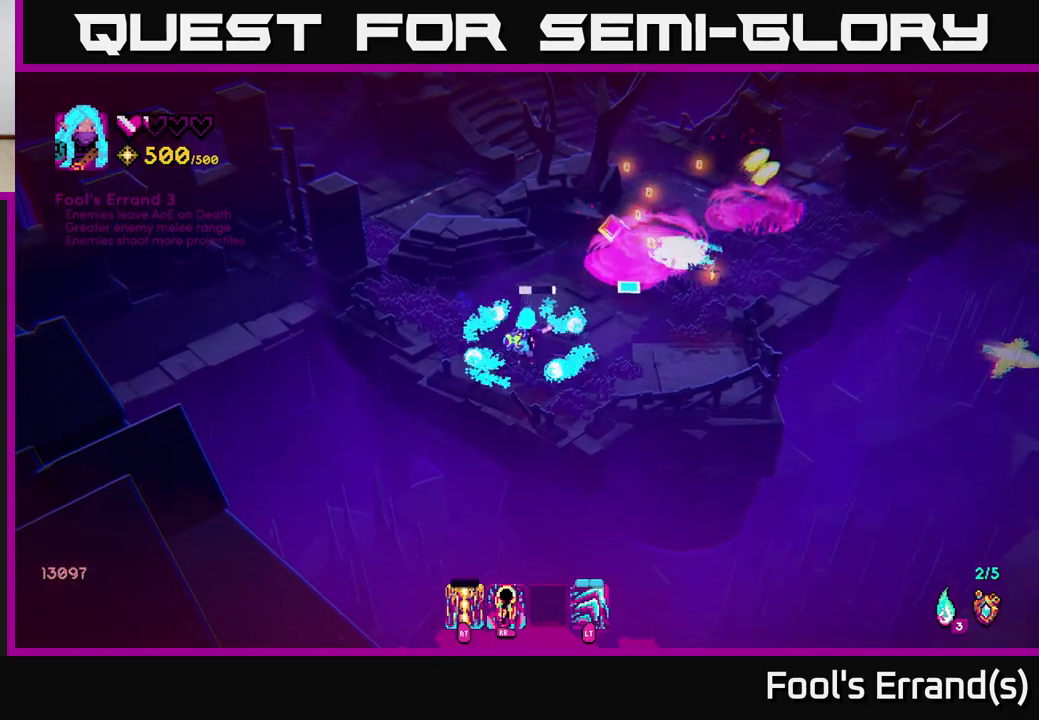
{"buttons": [], "left_stick": "center", "right_stick": "up-right", "events": [[267, "right_stick", "up-right"], [317, "left_stick", "up-right"], [467, "left_stick", "center"]]}
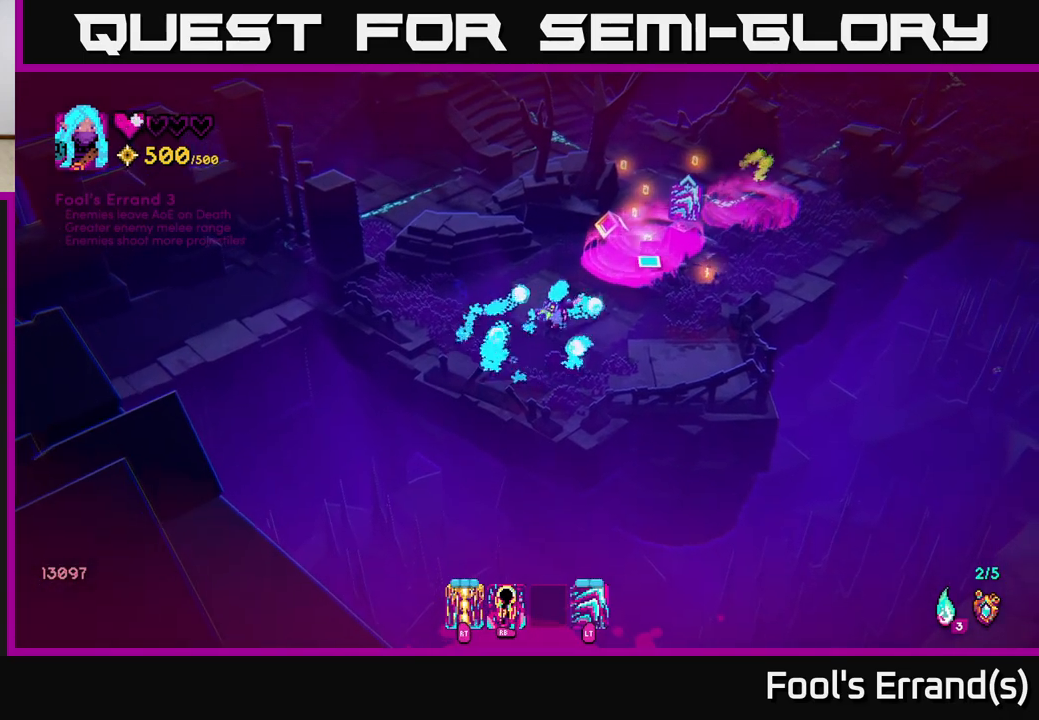
{"buttons": [], "left_stick": "center", "right_stick": "up-right", "events": []}
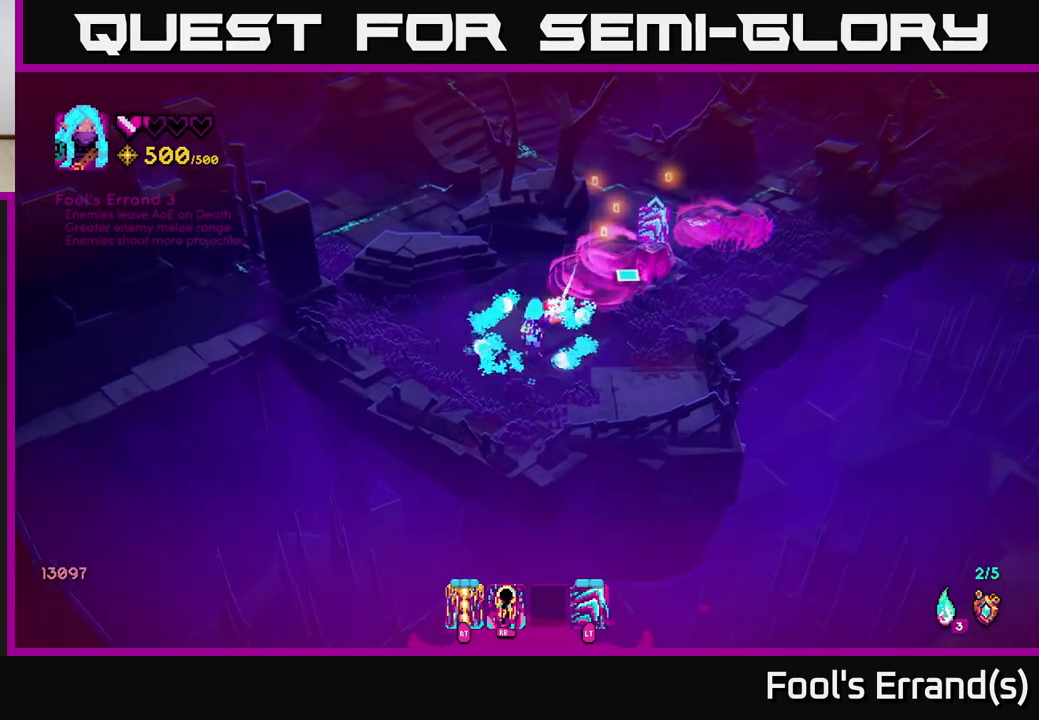
{"buttons": [], "left_stick": "center", "right_stick": "up-right", "events": [[100, "left_stick", "left"], [267, "left_stick", "up"], [433, "left_stick", "center"]]}
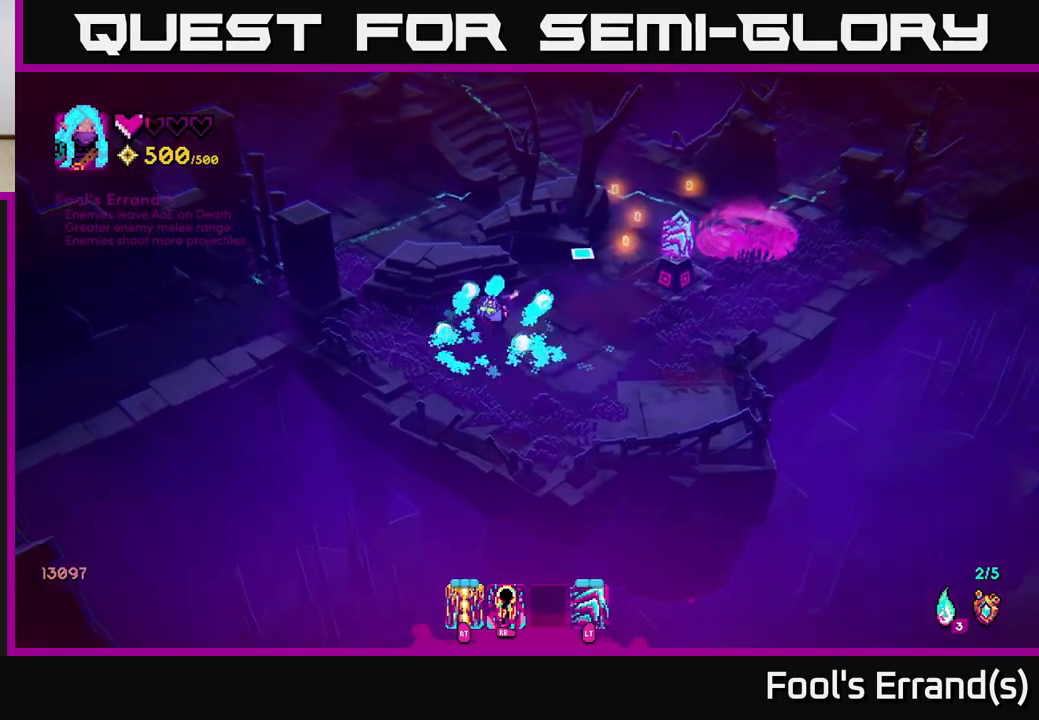
{"buttons": [], "left_stick": "center", "right_stick": "up-right", "events": []}
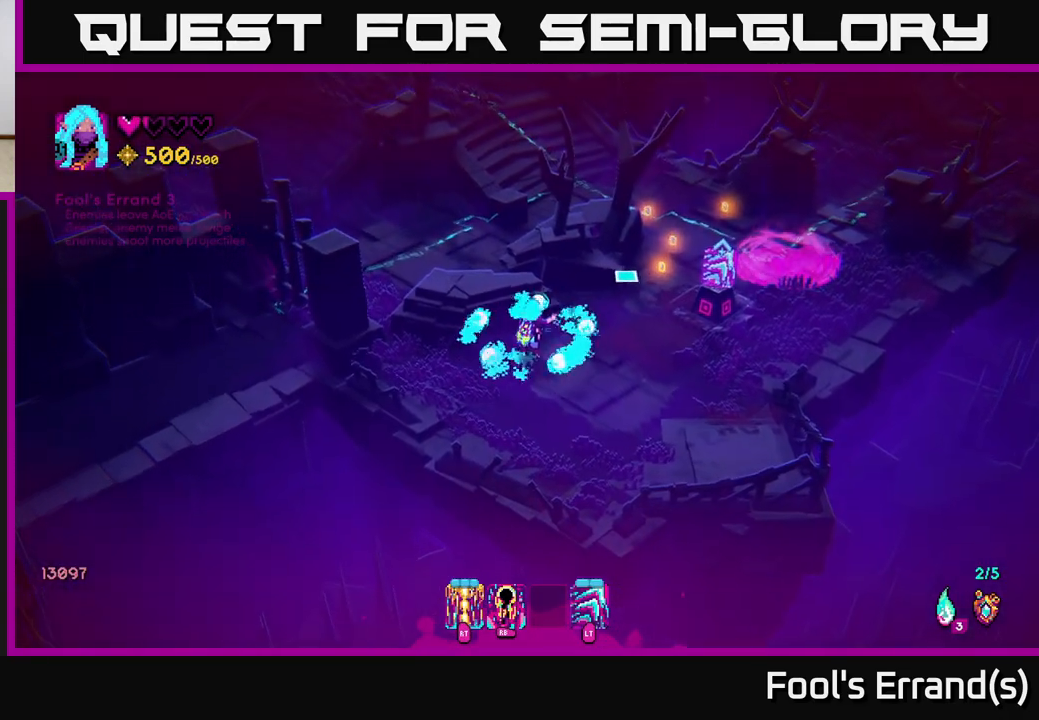
{"buttons": [], "left_stick": "up", "right_stick": "up-right", "events": [[150, "left_stick", "up-right"], [450, "left_stick", "up"]]}
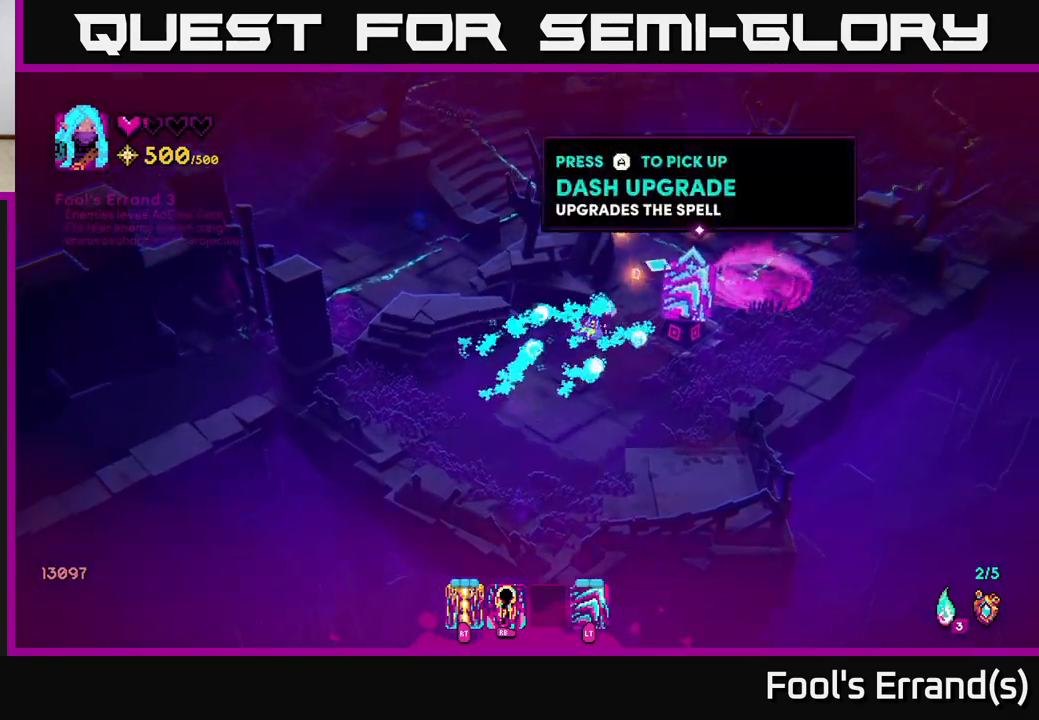
{"buttons": [], "left_stick": "down-right", "right_stick": "up-right", "events": [[450, "left_stick", "down-right"]]}
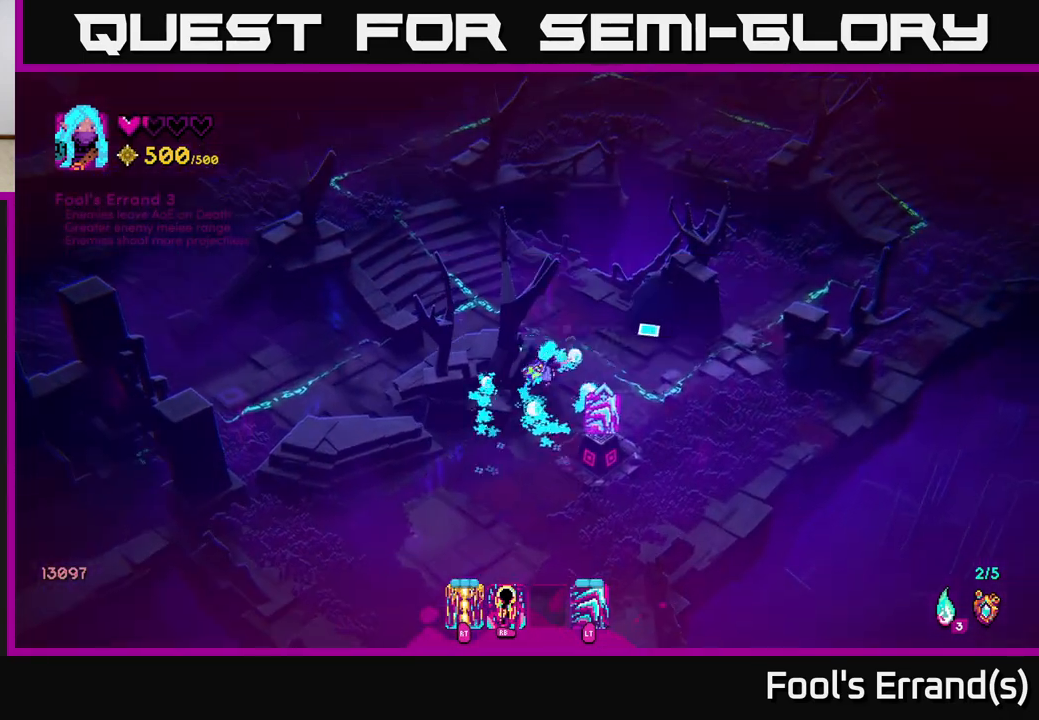
{"buttons": [], "left_stick": "center", "right_stick": "center", "events": [[50, "left_stick", "down"], [50, "right_stick", "center"], [267, "left_stick", "center"], [317, "A", "down"], [400, "A", "up"]]}
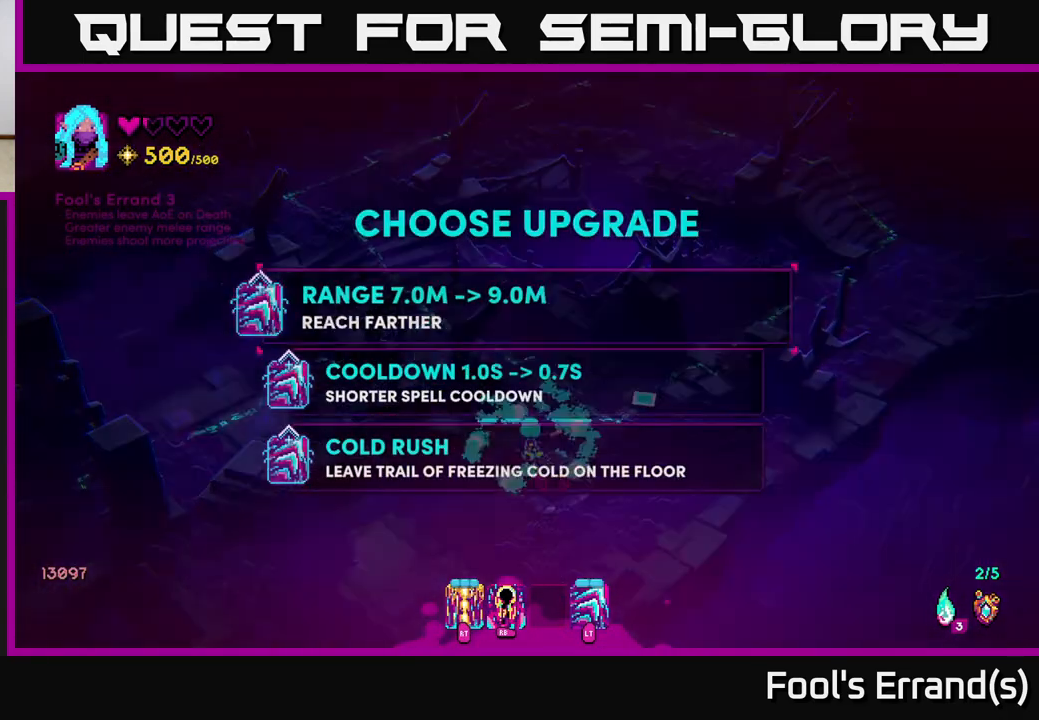
{"buttons": [], "left_stick": "center", "right_stick": "center", "events": []}
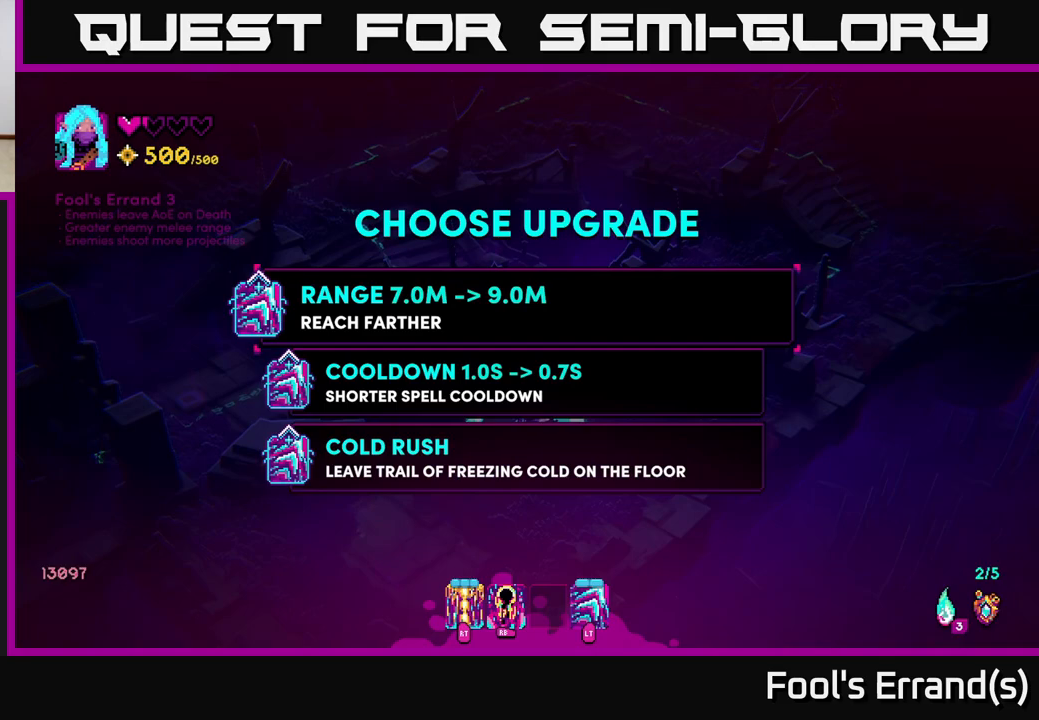
{"buttons": [], "left_stick": "center", "right_stick": "center", "events": [[150, "left_stick", "down"], [333, "left_stick", "center"]]}
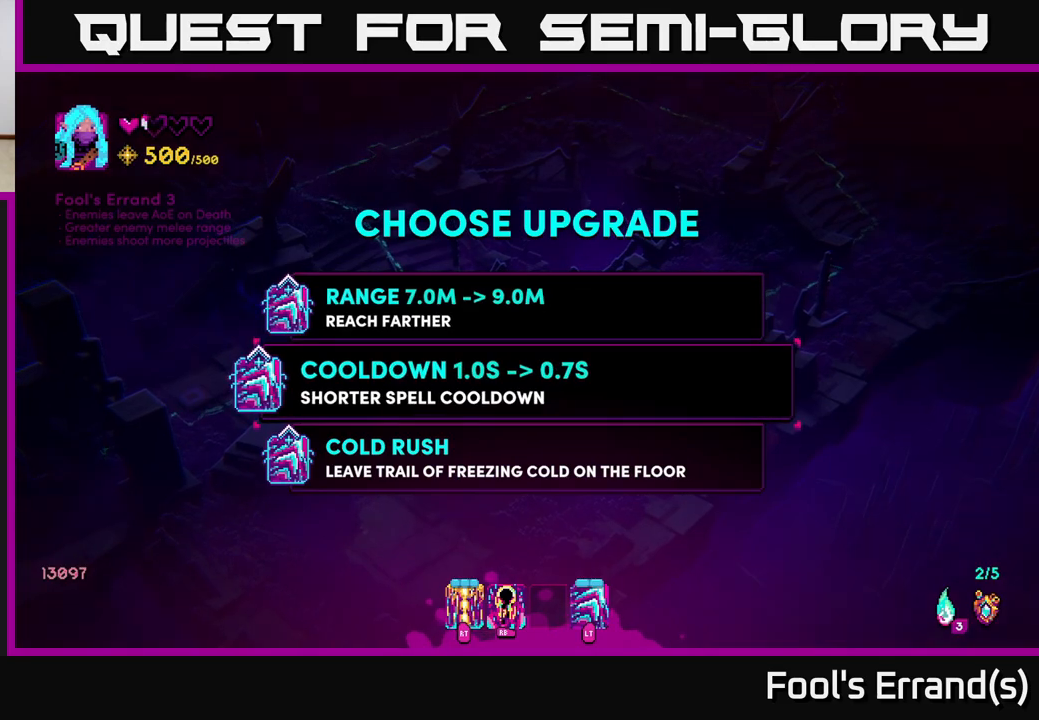
{"buttons": [], "left_stick": "up", "right_stick": "center", "events": [[167, "A", "down"], [267, "A", "up"], [300, "left_stick", "up"]]}
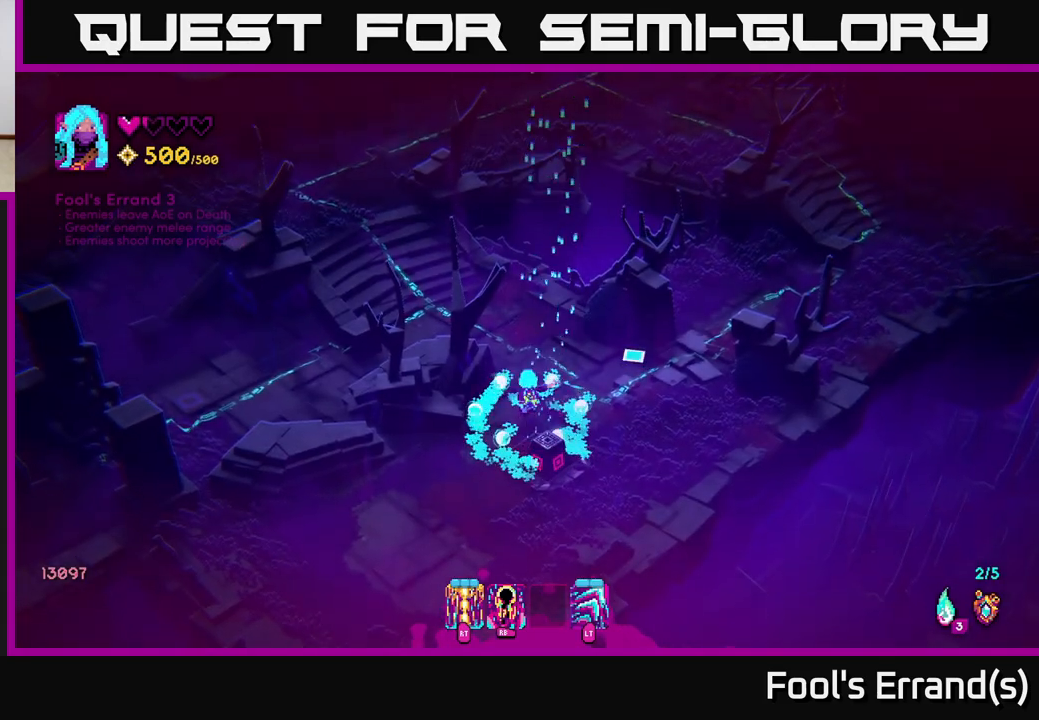
{"buttons": ["L2"], "left_stick": "up-left", "right_stick": "up", "events": [[67, "right_stick", "up"], [200, "left_stick", "up-left"], [467, "L2", "down"]]}
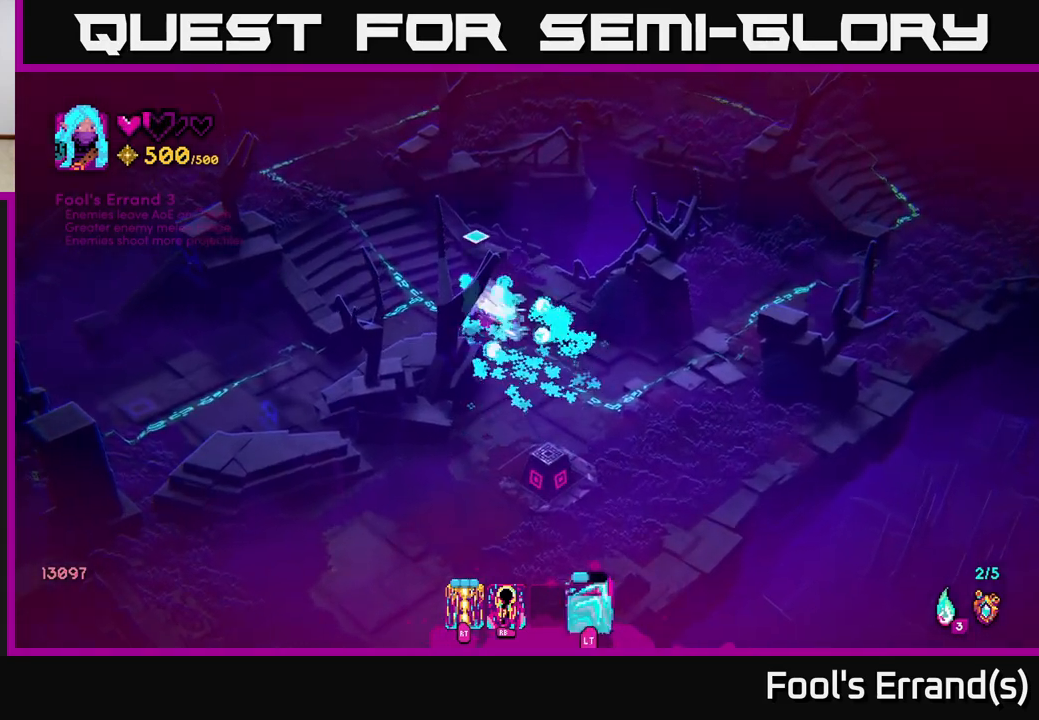
{"buttons": ["L2"], "left_stick": "up", "right_stick": "up", "events": [[133, "L2", "up"], [333, "left_stick", "up"], [400, "L2", "down"]]}
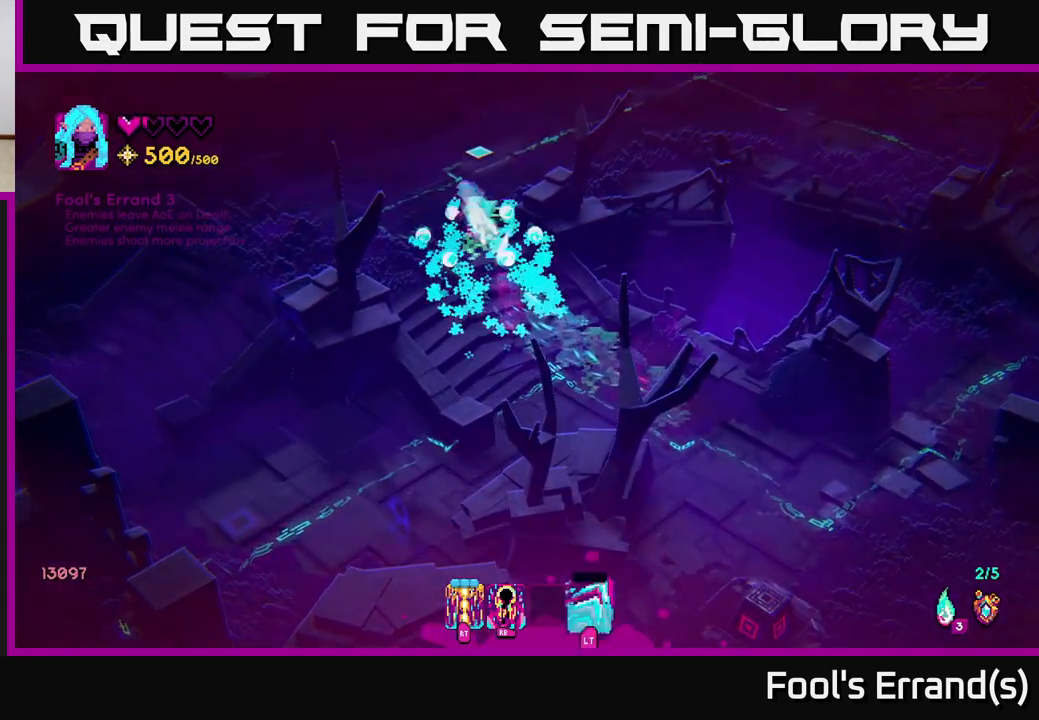
{"buttons": [], "left_stick": "up-right", "right_stick": "up-right", "events": [[33, "L2", "up"], [217, "left_stick", "up-right"], [233, "right_stick", "up-right"]]}
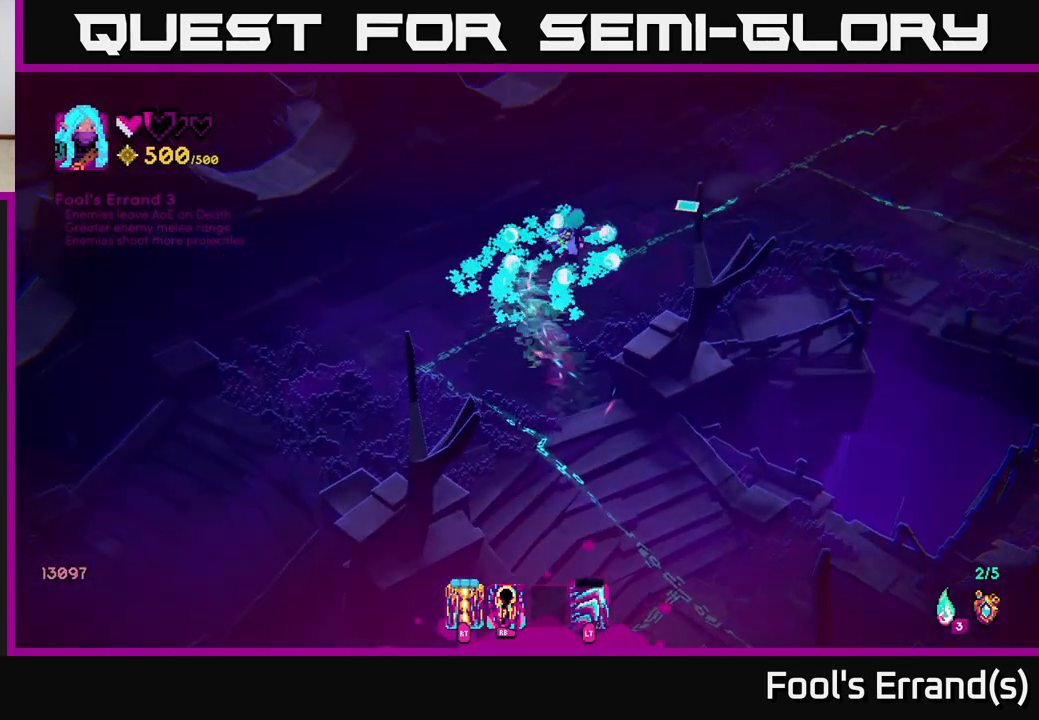
{"buttons": [], "left_stick": "up-right", "right_stick": "up-right", "events": []}
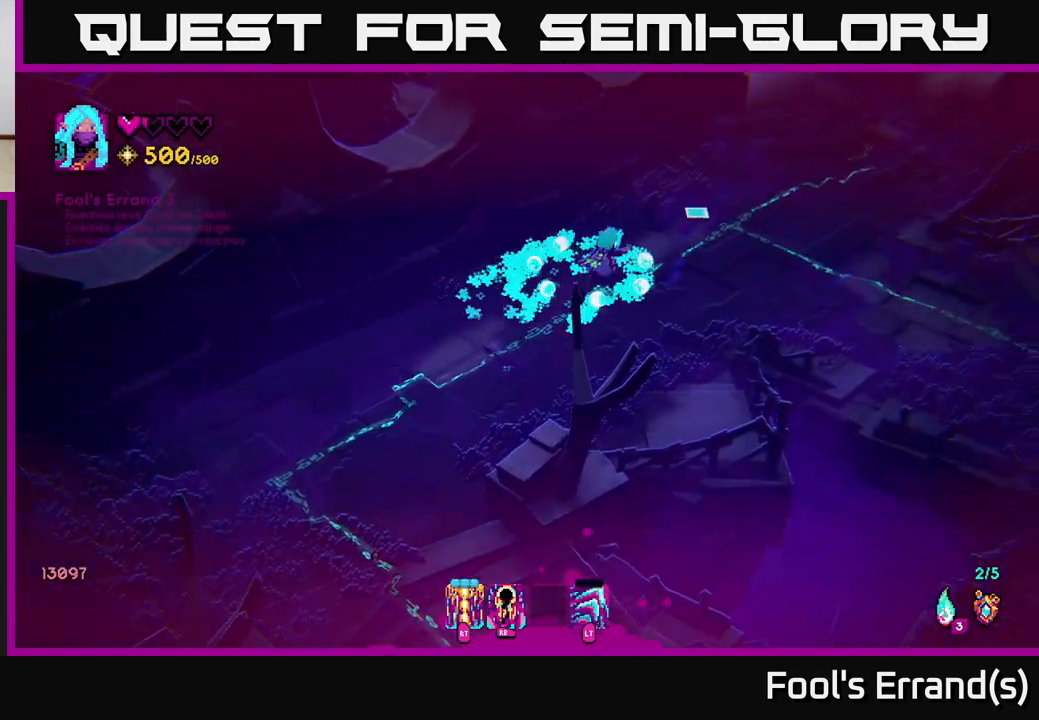
{"buttons": [], "left_stick": "up-right", "right_stick": "up-right", "events": []}
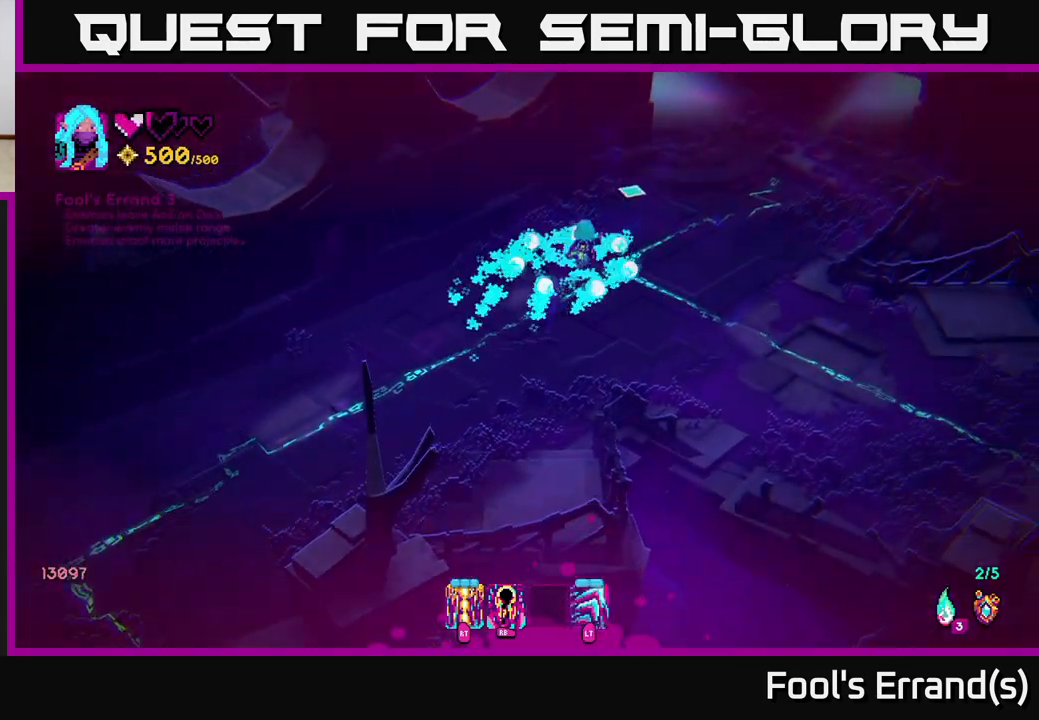
{"buttons": [], "left_stick": "up-right", "right_stick": "up", "events": [[100, "right_stick", "up"]]}
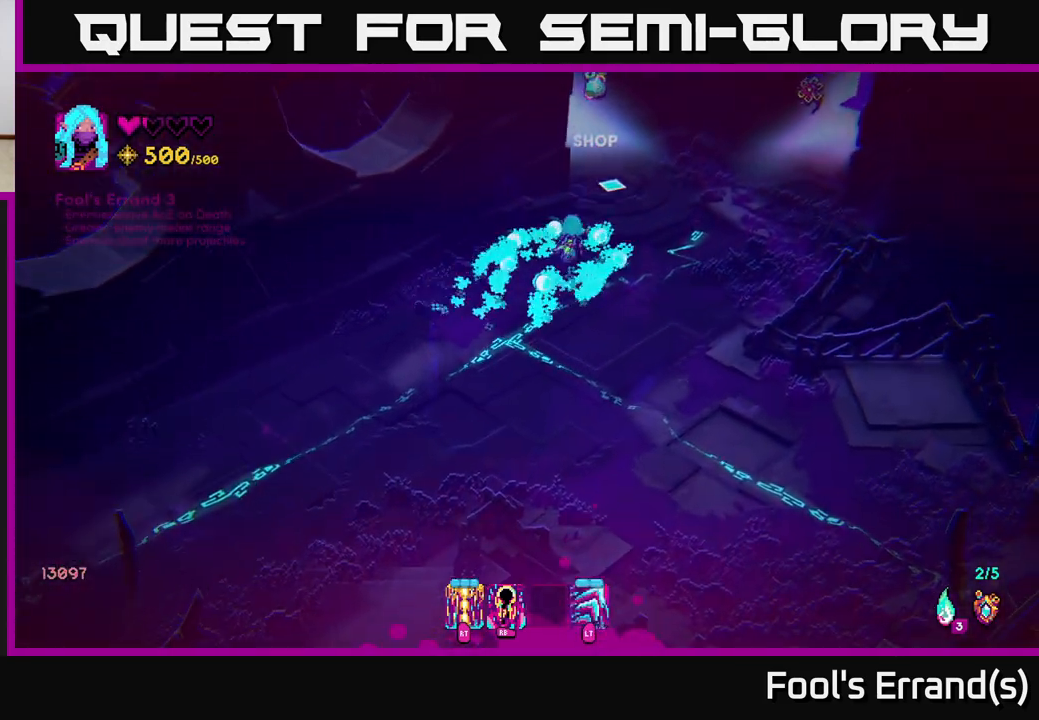
{"buttons": [], "left_stick": "up-right", "right_stick": "up", "events": []}
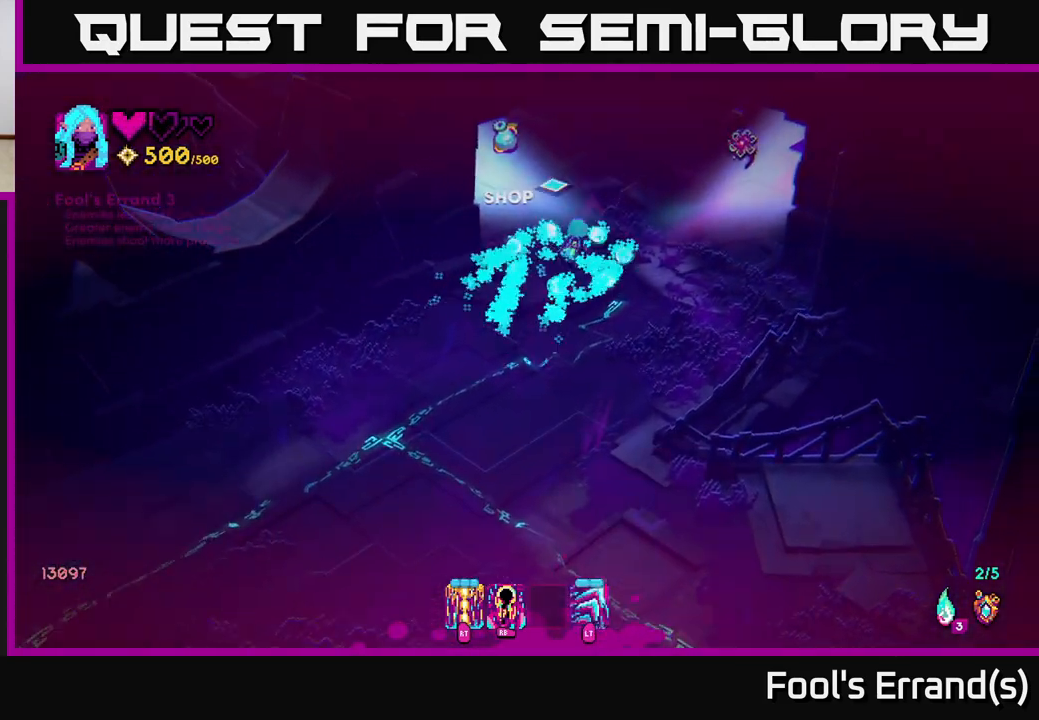
{"buttons": [], "left_stick": "center", "right_stick": "up-left", "events": [[100, "right_stick", "up-left"], [167, "left_stick", "center"]]}
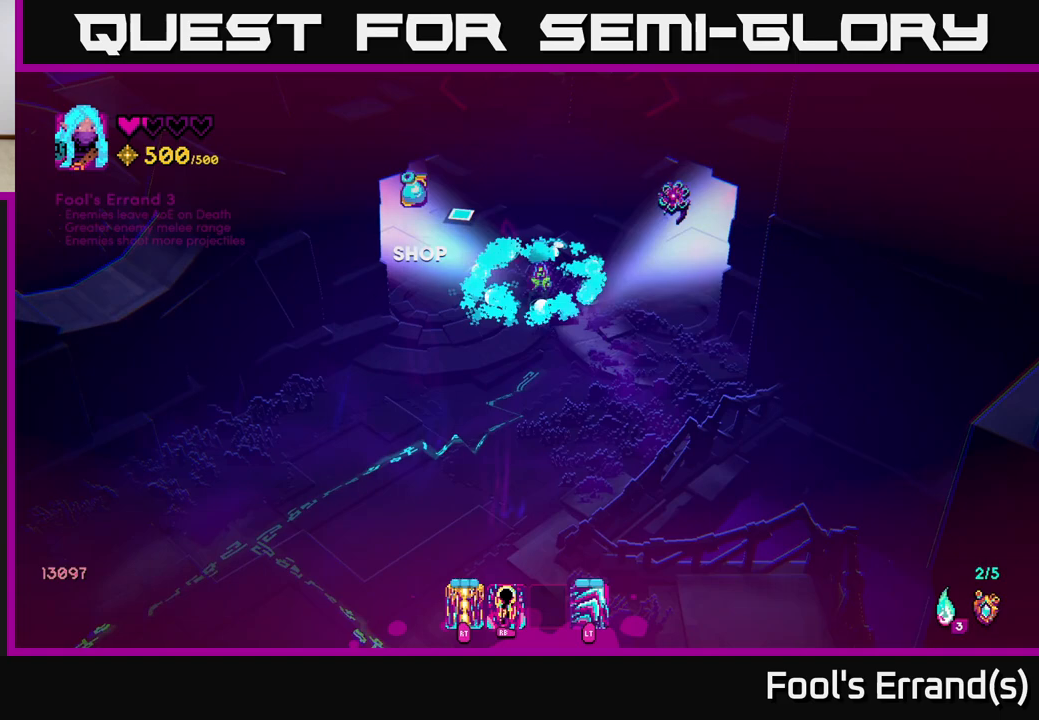
{"buttons": [], "left_stick": "up-left", "right_stick": "up-left", "events": [[67, "left_stick", "left"], [283, "left_stick", "up-left"]]}
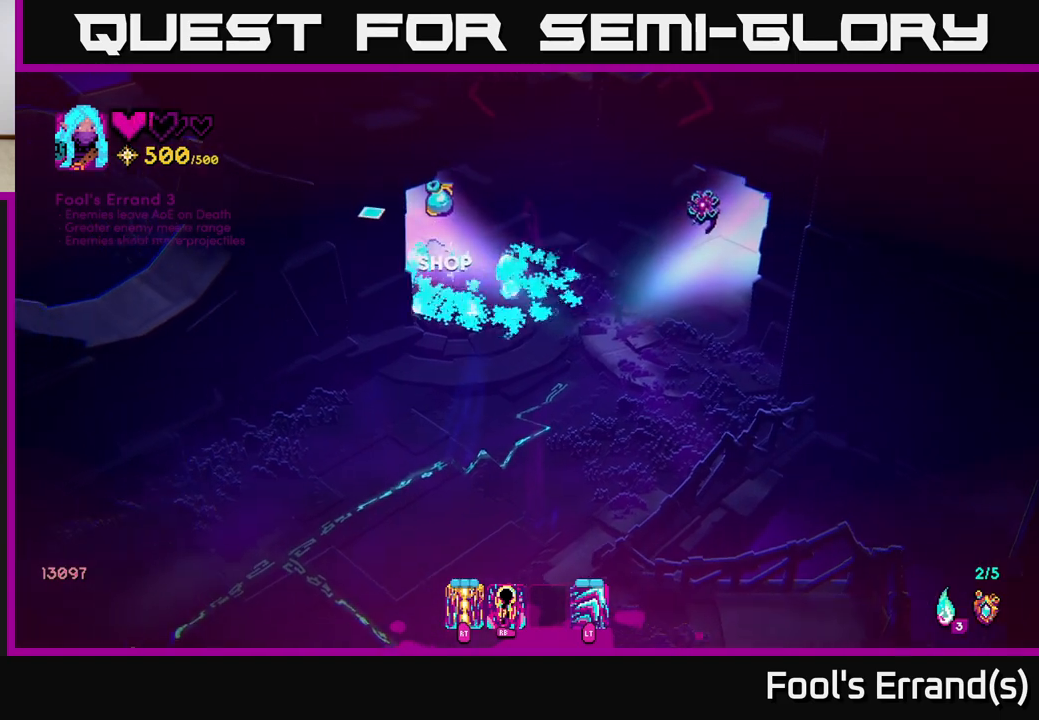
{"buttons": [], "left_stick": "up-left", "right_stick": "center", "events": [[317, "right_stick", "center"]]}